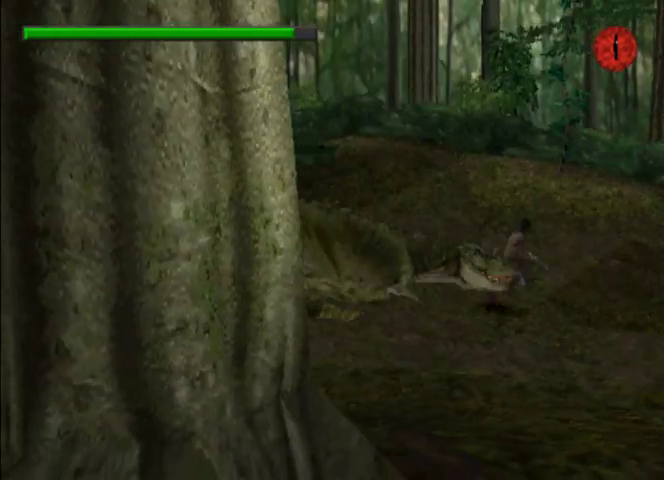
Gameplay with a controller (PlayStation layout); each line is a JSON object with the inputs held at the frame after it (dt_ms = milliseconds from this image to that frame). "events" lists button and stick changes between this image and that frame as [ms after this image, input, new state], when the widget could be followed in between. Not read: L3 R3 left_stick right_stick.
{"dt_ms": 500, "buttons": ["CROSS", "DPAD_RIGHT"], "events": [[67, "CIRCLE", "up"], [200, "CROSS", "down"], [233, "CROSS", "up"], [367, "CROSS", "down"], [400, "CROSS", "up"], [467, "CROSS", "down"]]}
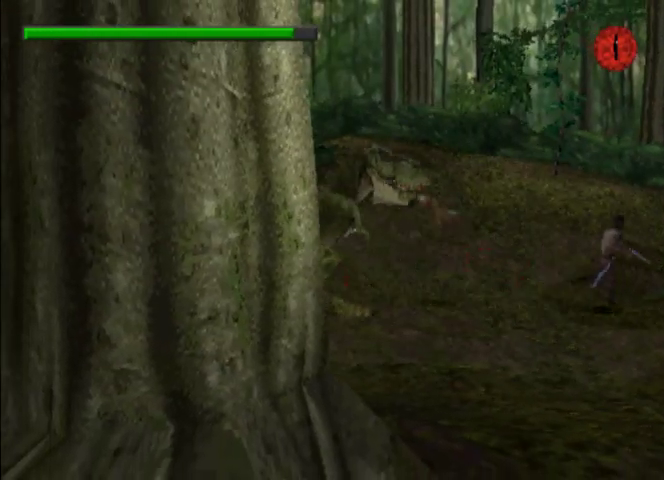
{"dt_ms": 500, "buttons": ["CIRCLE", "DPAD_RIGHT"], "events": [[33, "CROSS", "up"], [100, "CROSS", "down"], [200, "CROSS", "up"], [400, "CIRCLE", "down"]]}
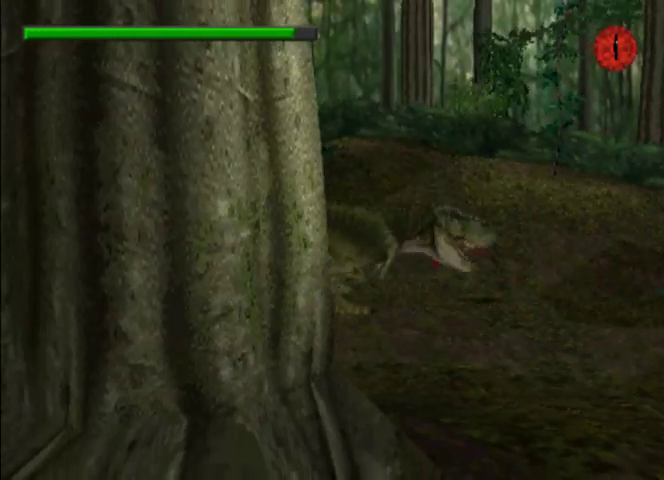
{"dt_ms": 500, "buttons": ["CIRCLE", "DPAD_RIGHT"], "events": []}
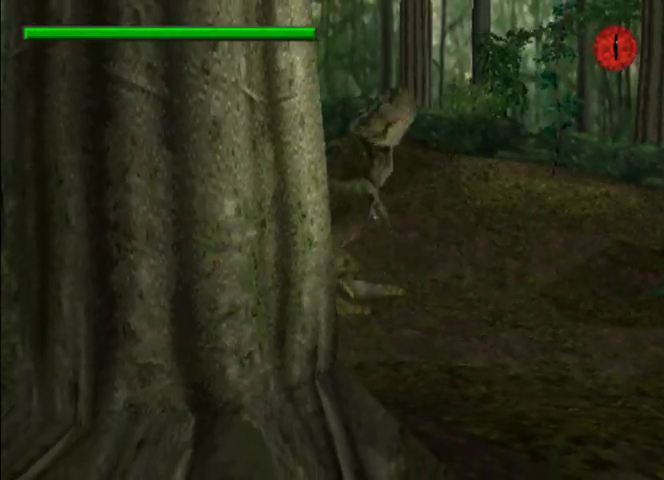
{"dt_ms": 500, "buttons": ["CIRCLE", "DPAD_RIGHT"], "events": []}
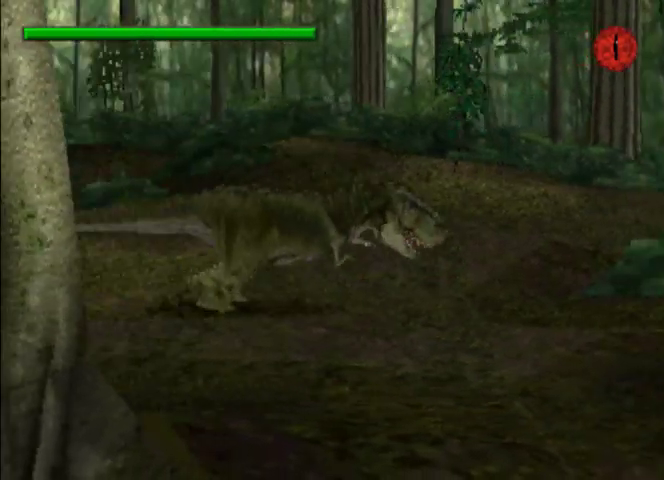
{"dt_ms": 500, "buttons": ["TRIANGLE", "DPAD_RIGHT"], "events": [[100, "CIRCLE", "up"], [133, "R2", "down"], [267, "R2", "up"], [267, "TRIANGLE", "down"], [367, "TRIANGLE", "up"], [400, "R2", "down"], [467, "R2", "up"], [467, "TRIANGLE", "down"]]}
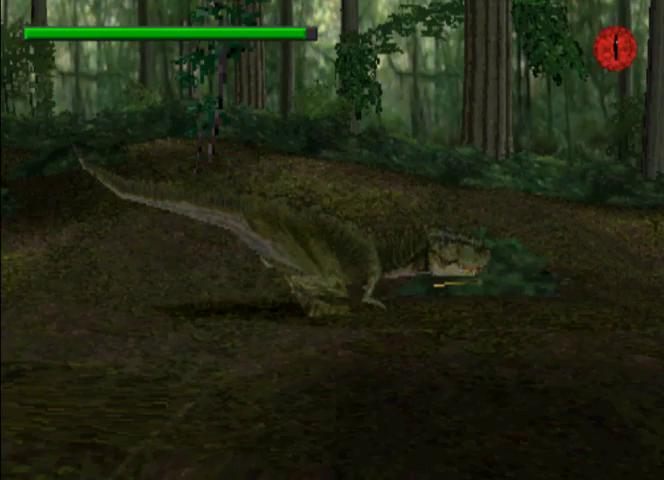
{"dt_ms": 500, "buttons": ["DPAD_RIGHT"], "events": [[33, "TRIANGLE", "up"], [100, "TRIANGLE", "down"], [200, "TRIANGLE", "up"], [267, "TRIANGLE", "down"], [400, "TRIANGLE", "up"]]}
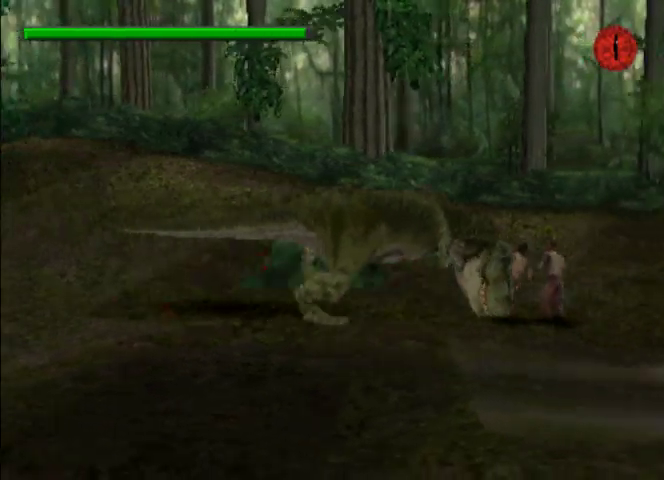
{"dt_ms": 1000, "buttons": ["TRIANGLE", "R1", "R2", "DPAD_RIGHT"]}
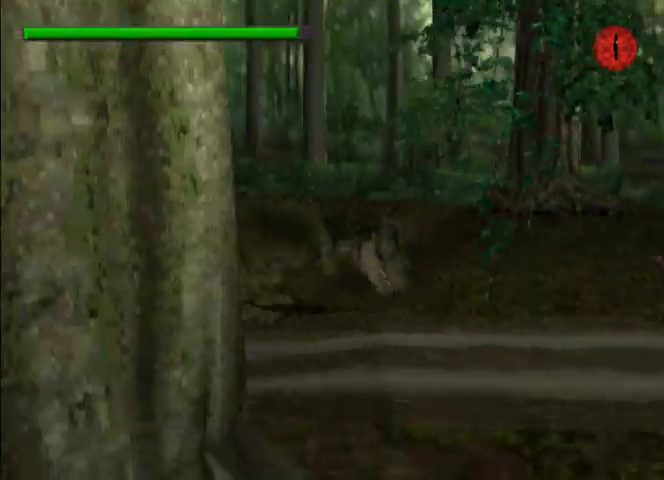
{"dt_ms": 500, "buttons": ["R1", "DPAD_RIGHT"], "events": [[67, "TRIANGLE", "up"], [133, "TRIANGLE", "down"], [267, "R2", "up"], [267, "TRIANGLE", "up"], [367, "R2", "down"], [500, "R2", "up"]]}
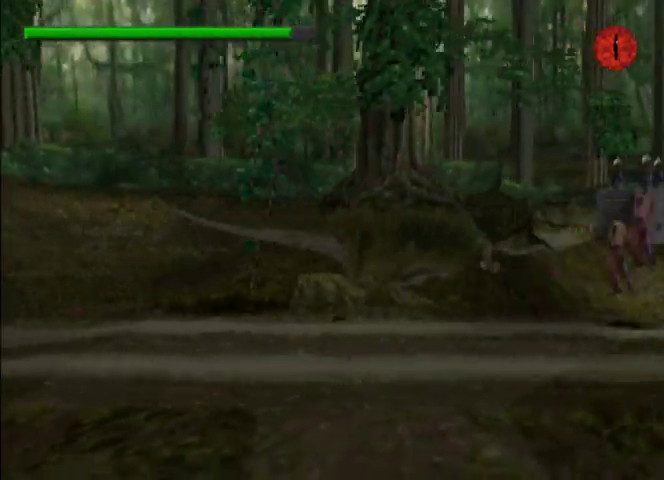
{"dt_ms": 500, "buttons": ["R1", "DPAD_RIGHT"]}
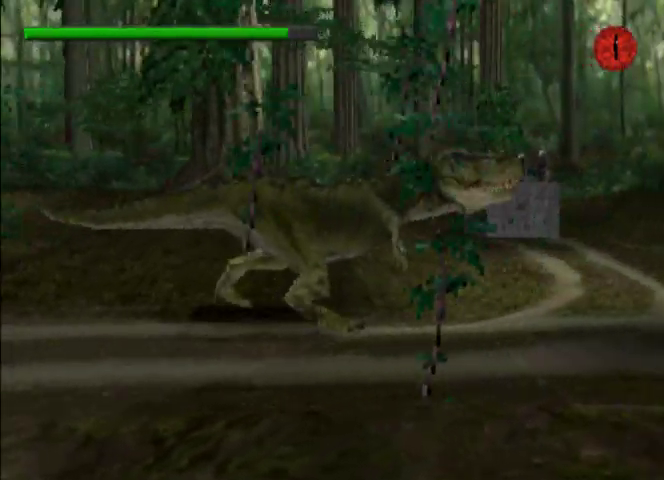
{"dt_ms": 500, "buttons": ["R1", "DPAD_RIGHT"], "events": []}
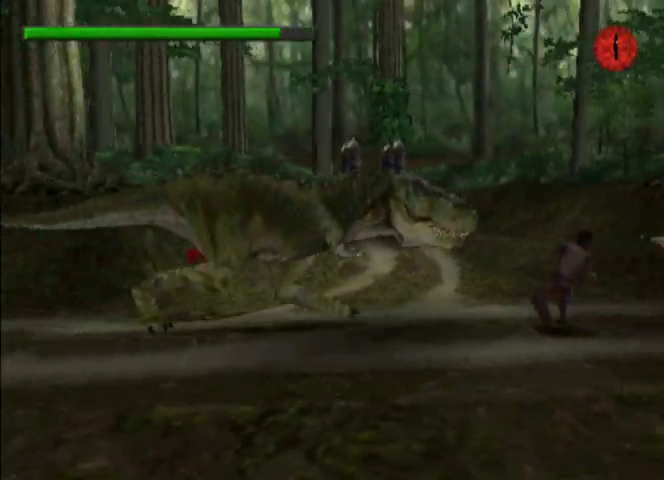
{"dt_ms": 1000, "buttons": ["DPAD_RIGHT"]}
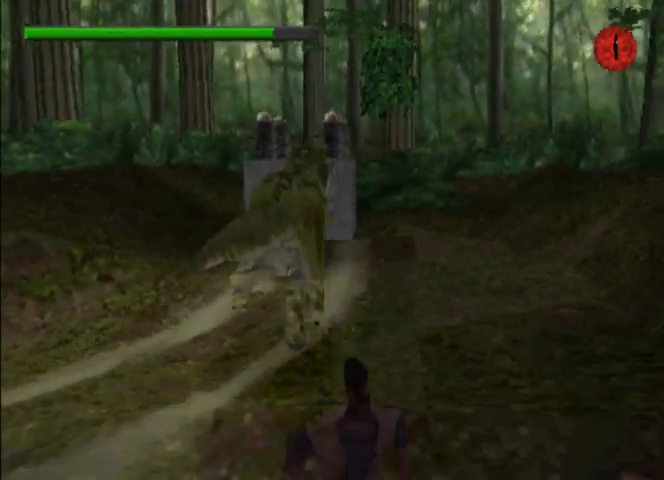
{"dt_ms": 500, "buttons": ["DPAD_LEFT"], "events": [[300, "DPAD_RIGHT", "up"], [433, "DPAD_LEFT", "down"]]}
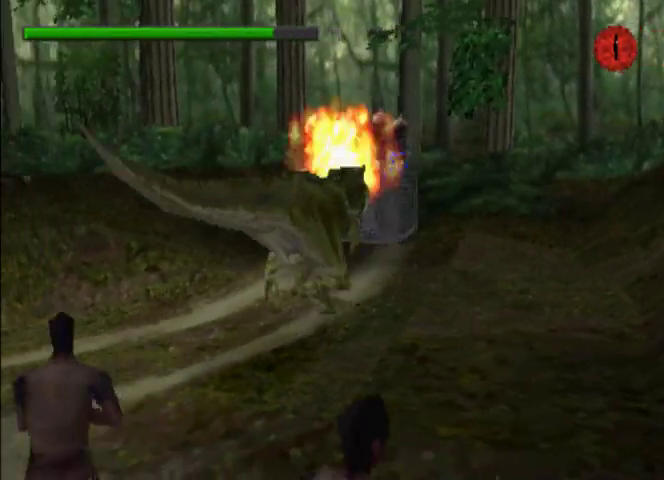
{"dt_ms": 500, "buttons": ["DPAD_LEFT"], "events": []}
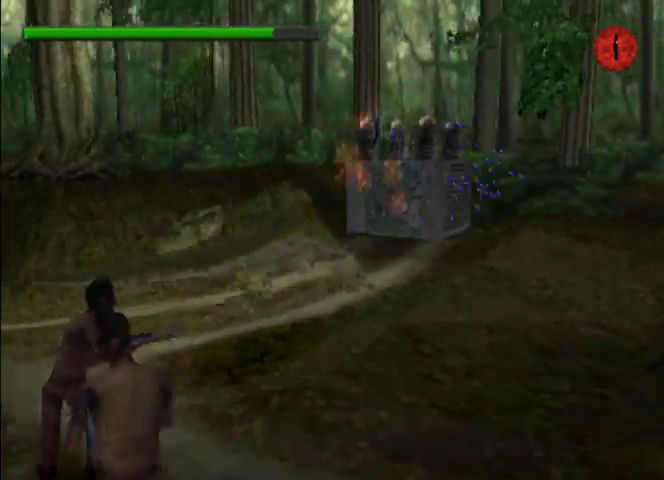
{"dt_ms": 500, "buttons": ["DPAD_LEFT"], "events": []}
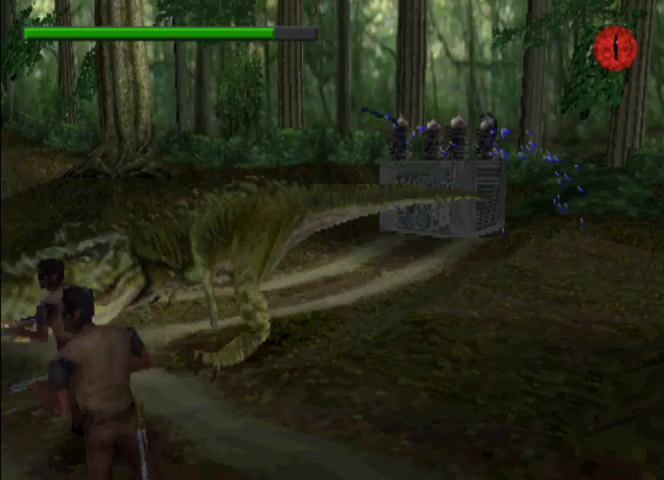
{"dt_ms": 500, "buttons": ["DPAD_LEFT"], "events": []}
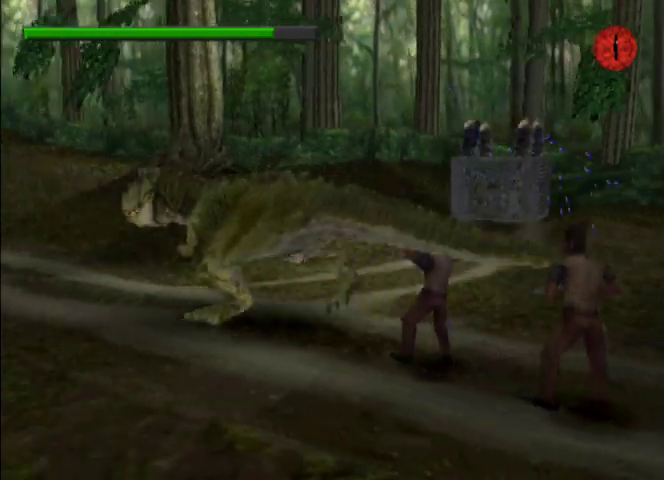
{"dt_ms": 500, "buttons": ["DPAD_RIGHT"], "events": [[233, "DPAD_LEFT", "up"], [267, "DPAD_RIGHT", "down"]]}
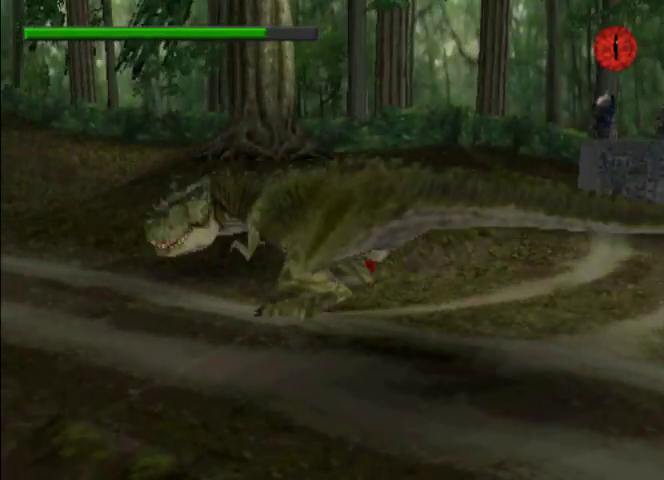
{"dt_ms": 500, "buttons": ["CIRCLE", "DPAD_RIGHT"], "events": [[300, "CIRCLE", "down"]]}
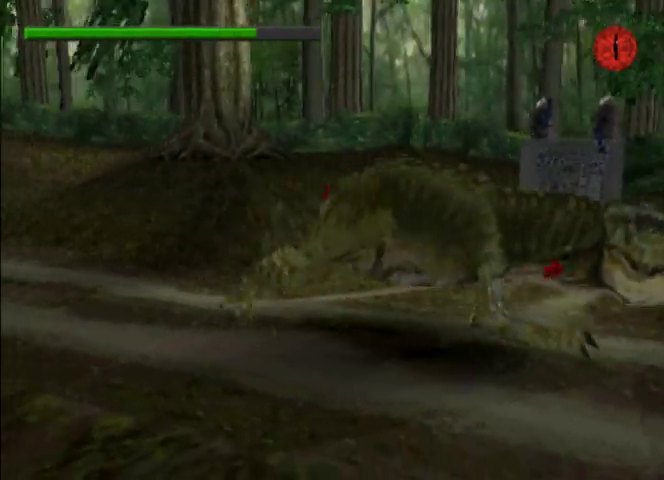
{"dt_ms": 500, "buttons": ["DPAD_RIGHT"], "events": [[500, "CIRCLE", "up"]]}
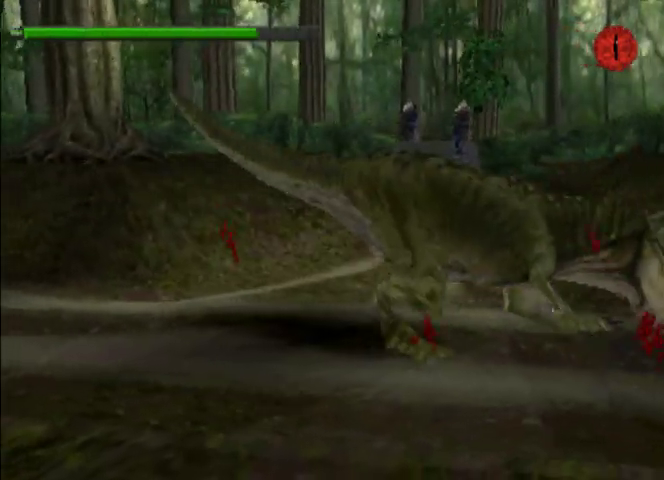
{"dt_ms": 500, "buttons": ["CROSS", "DPAD_RIGHT"], "events": [[100, "CROSS", "down"], [167, "CROSS", "up"], [233, "CROSS", "down"], [300, "CROSS", "up"], [367, "CROSS", "down"], [433, "CROSS", "up"], [500, "CROSS", "down"]]}
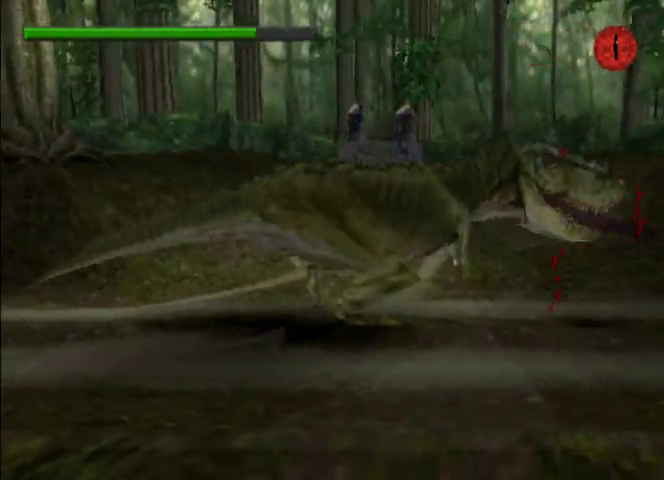
{"dt_ms": 500, "buttons": ["DPAD_RIGHT"], "events": [[100, "CROSS", "up"]]}
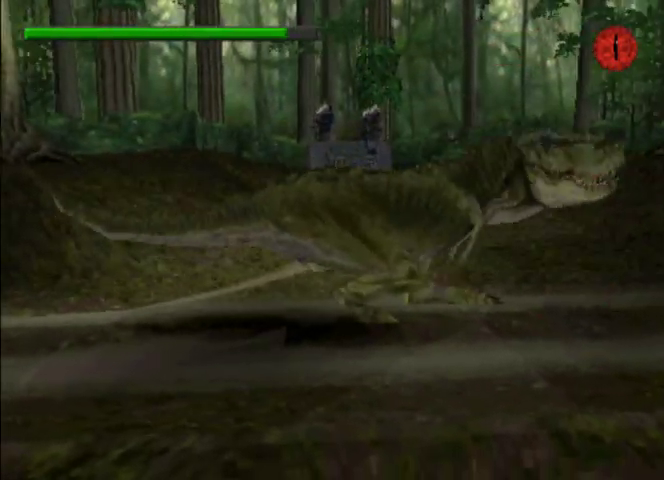
{"dt_ms": 500, "buttons": ["DPAD_RIGHT"], "events": [[67, "TRIANGLE", "down"], [133, "TRIANGLE", "up"], [200, "TRIANGLE", "down"], [267, "TRIANGLE", "up"], [367, "TRIANGLE", "down"], [433, "TRIANGLE", "up"]]}
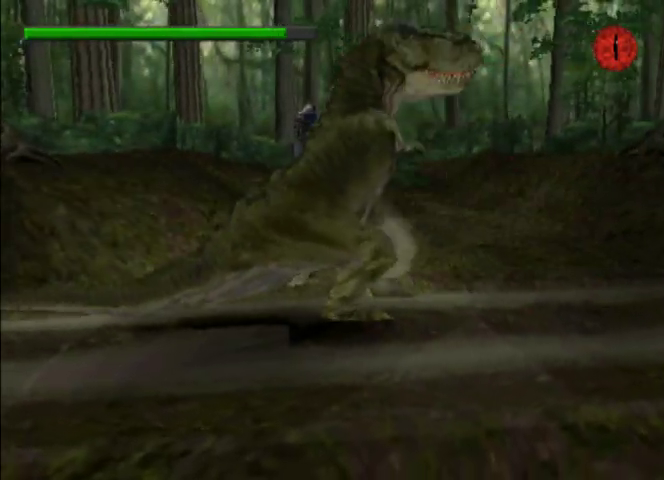
{"dt_ms": 500, "buttons": ["TRIANGLE", "DPAD_RIGHT"], "events": [[33, "TRIANGLE", "down"], [67, "TRIANGLE", "up"], [167, "TRIANGLE", "down"], [233, "TRIANGLE", "up"], [333, "TRIANGLE", "down"], [400, "TRIANGLE", "up"], [467, "TRIANGLE", "down"]]}
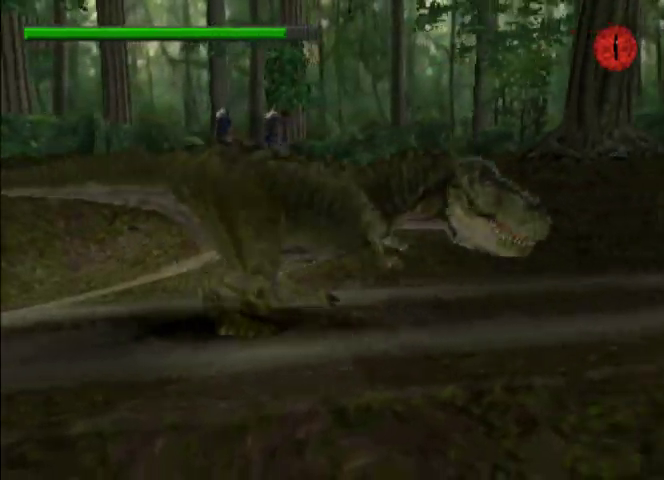
{"dt_ms": 1000, "buttons": ["DPAD_RIGHT"]}
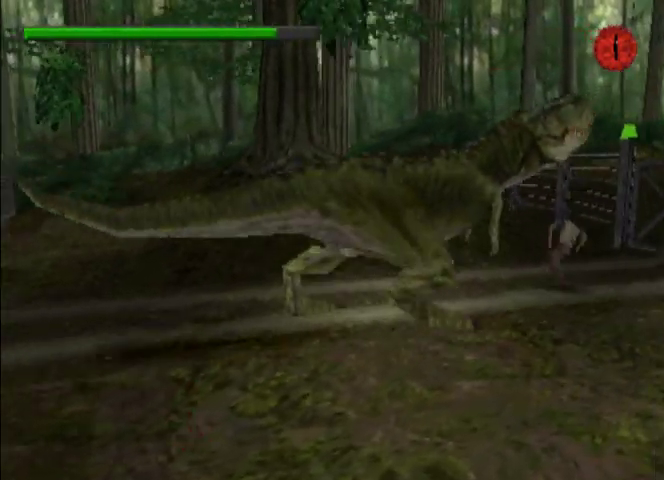
{"dt_ms": 500, "buttons": ["DPAD_RIGHT"], "events": []}
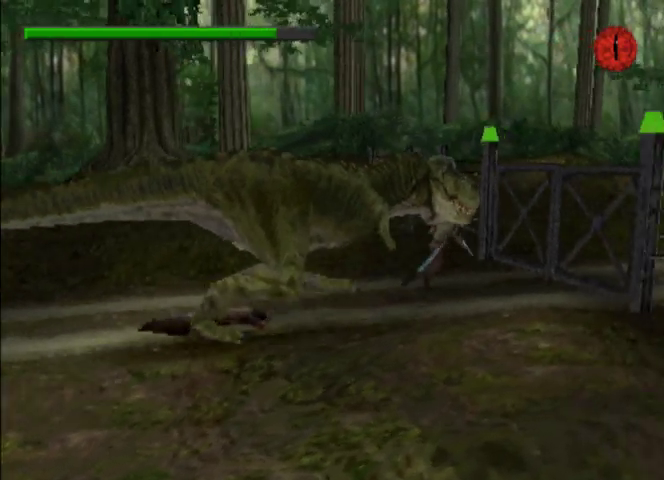
{"dt_ms": 500, "buttons": ["DPAD_RIGHT"], "events": []}
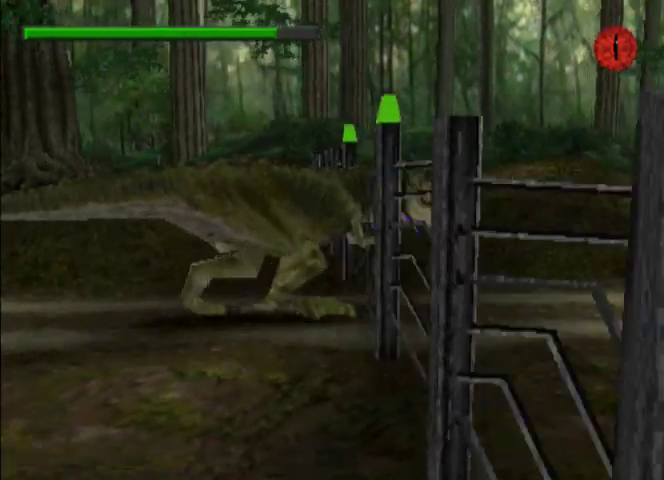
{"dt_ms": 500, "buttons": ["DPAD_RIGHT"], "events": []}
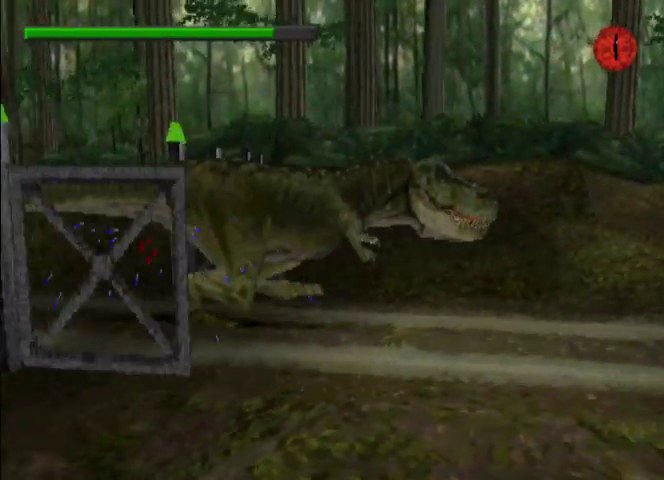
{"dt_ms": 500, "buttons": ["DPAD_RIGHT"], "events": []}
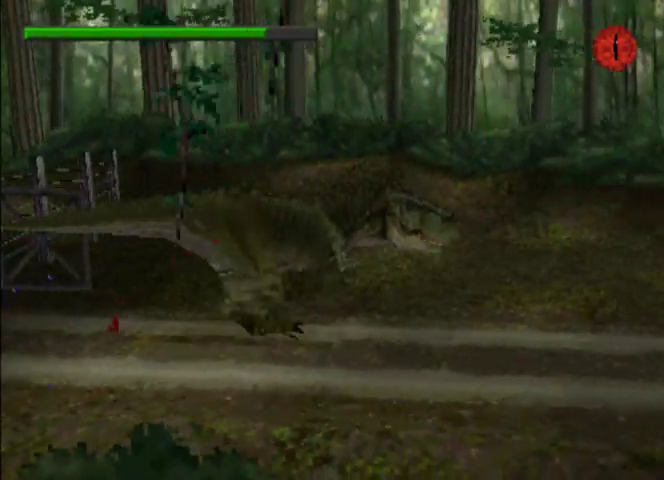
{"dt_ms": 500, "buttons": ["DPAD_RIGHT"], "events": []}
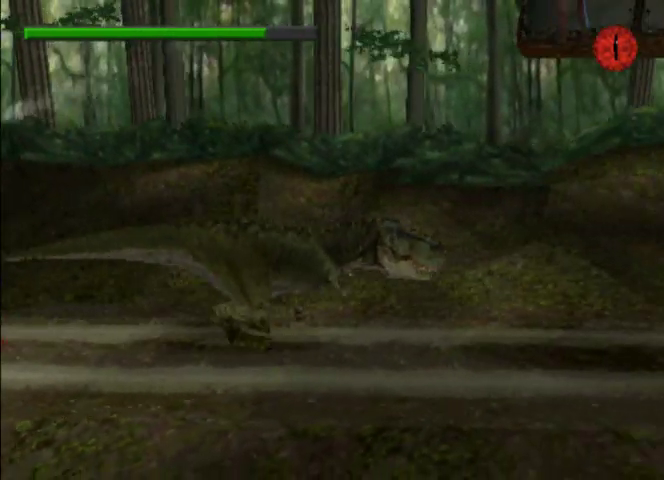
{"dt_ms": 500, "buttons": ["DPAD_RIGHT"], "events": []}
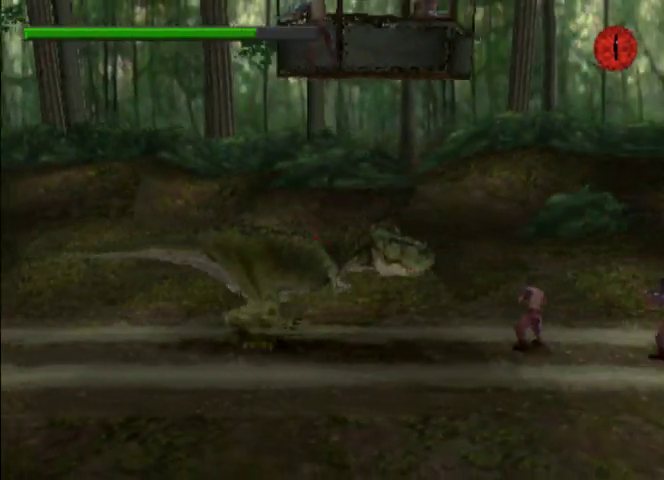
{"dt_ms": 500, "buttons": ["DPAD_RIGHT"], "events": [[233, "CIRCLE", "down"], [333, "CIRCLE", "up"], [400, "CIRCLE", "down"], [500, "CIRCLE", "up"]]}